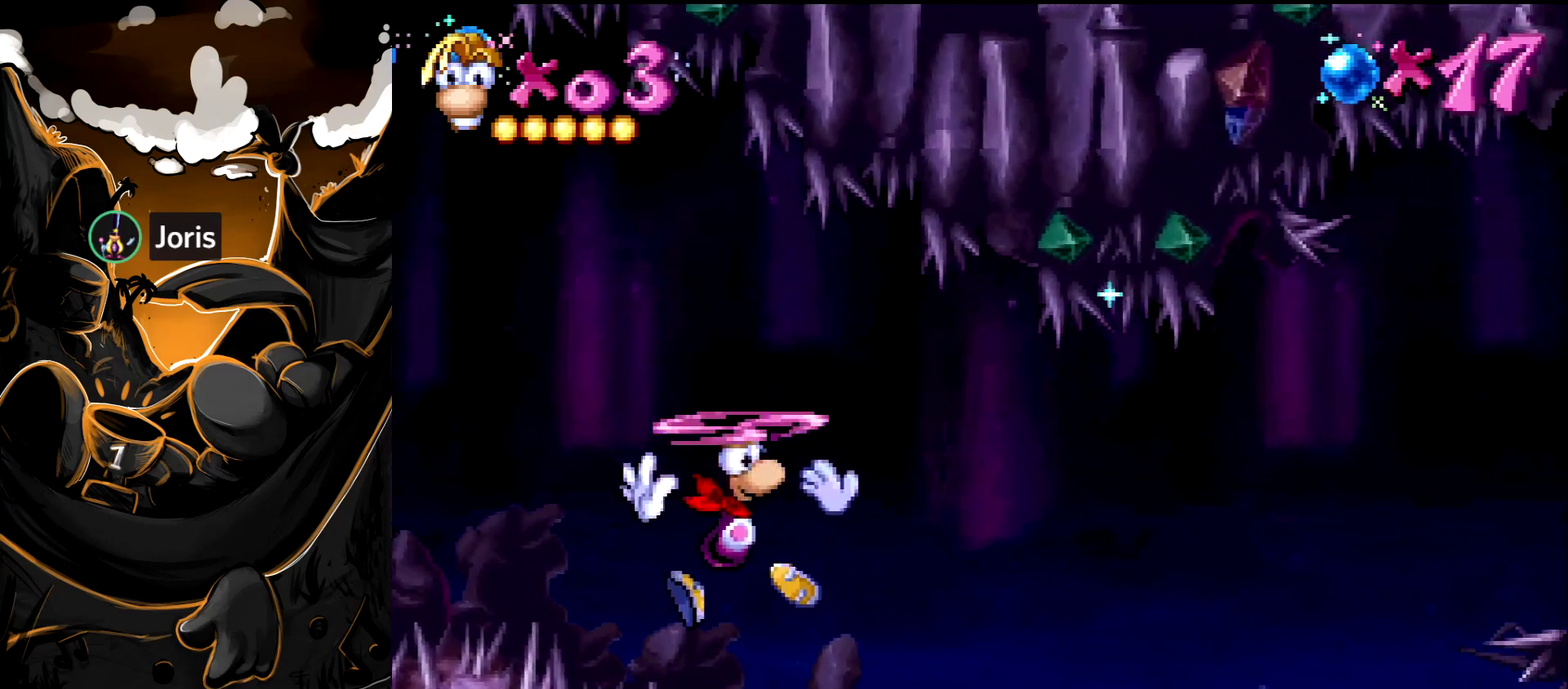
Gameplay with a controller (PlayStation layout); each line is a JSON object with the inputs held at the frame after it. "events" lists button and stick changes between this image and that frame as [ms after this image, input, new state], when the widget could be followed in between. Not read: L3 R3.
{"buttons": ["DPAD_RIGHT"], "events": [[17, "CROSS", "down"], [83, "CROSS", "up"]]}
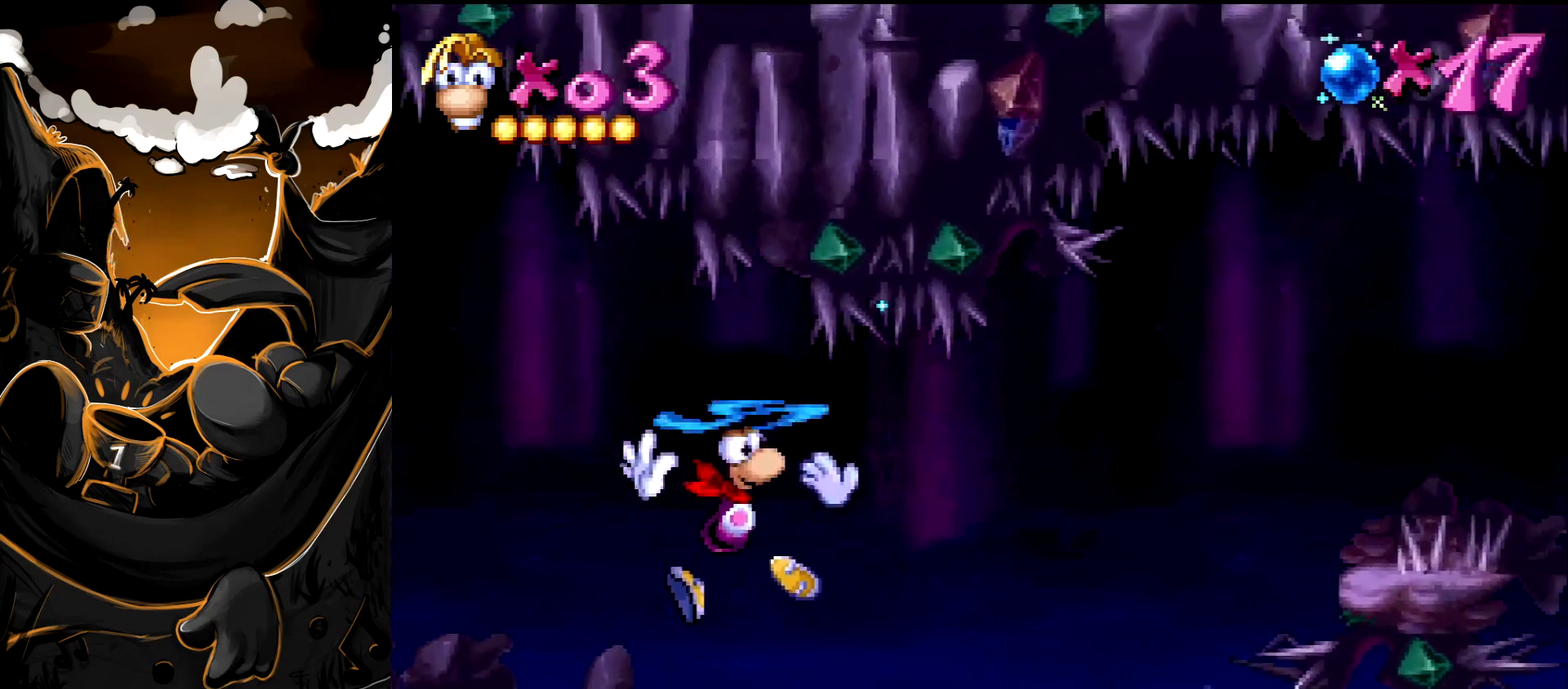
{"buttons": ["DPAD_RIGHT"], "events": [[383, "CROSS", "down"], [500, "CROSS", "up"]]}
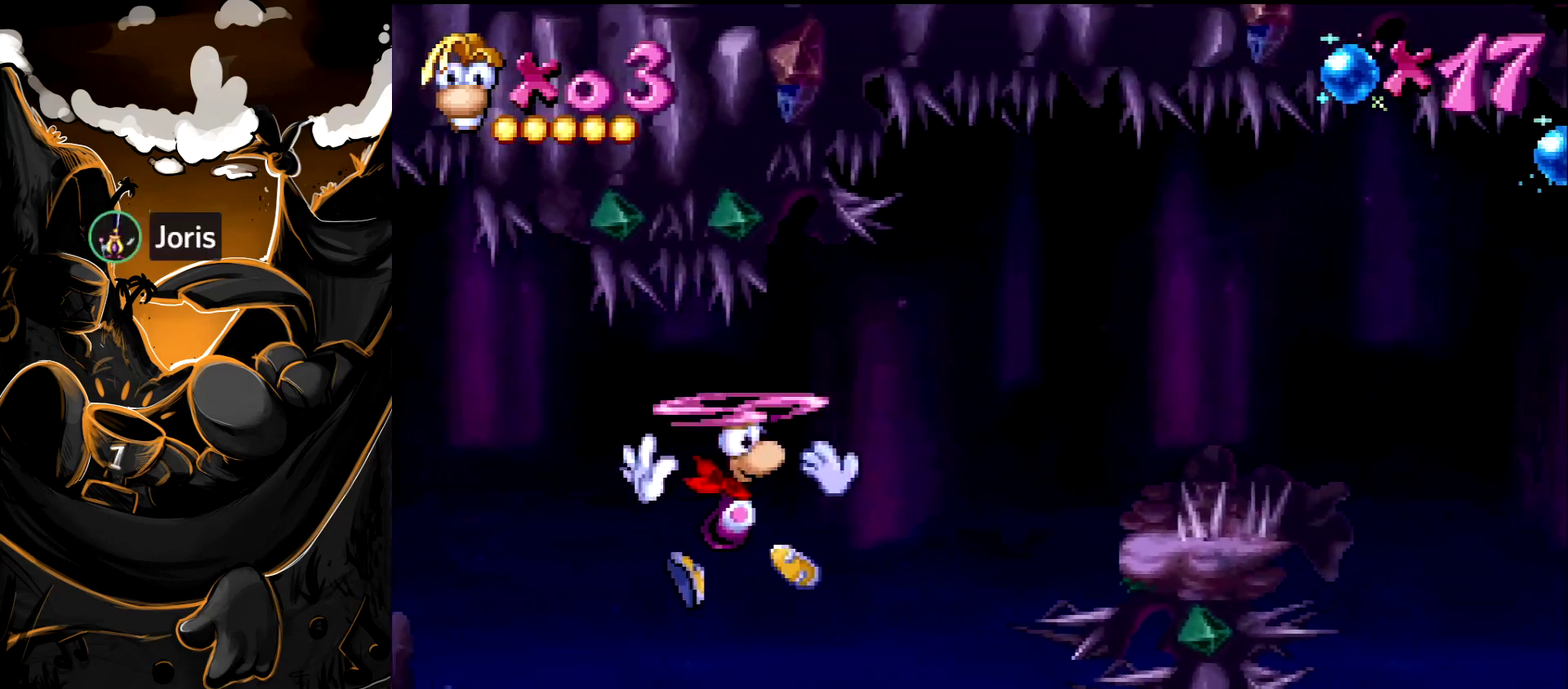
{"buttons": ["CROSS", "DPAD_RIGHT"], "events": [[133, "CROSS", "down"], [200, "CROSS", "up"], [317, "CROSS", "down"], [383, "CROSS", "up"], [467, "CROSS", "down"]]}
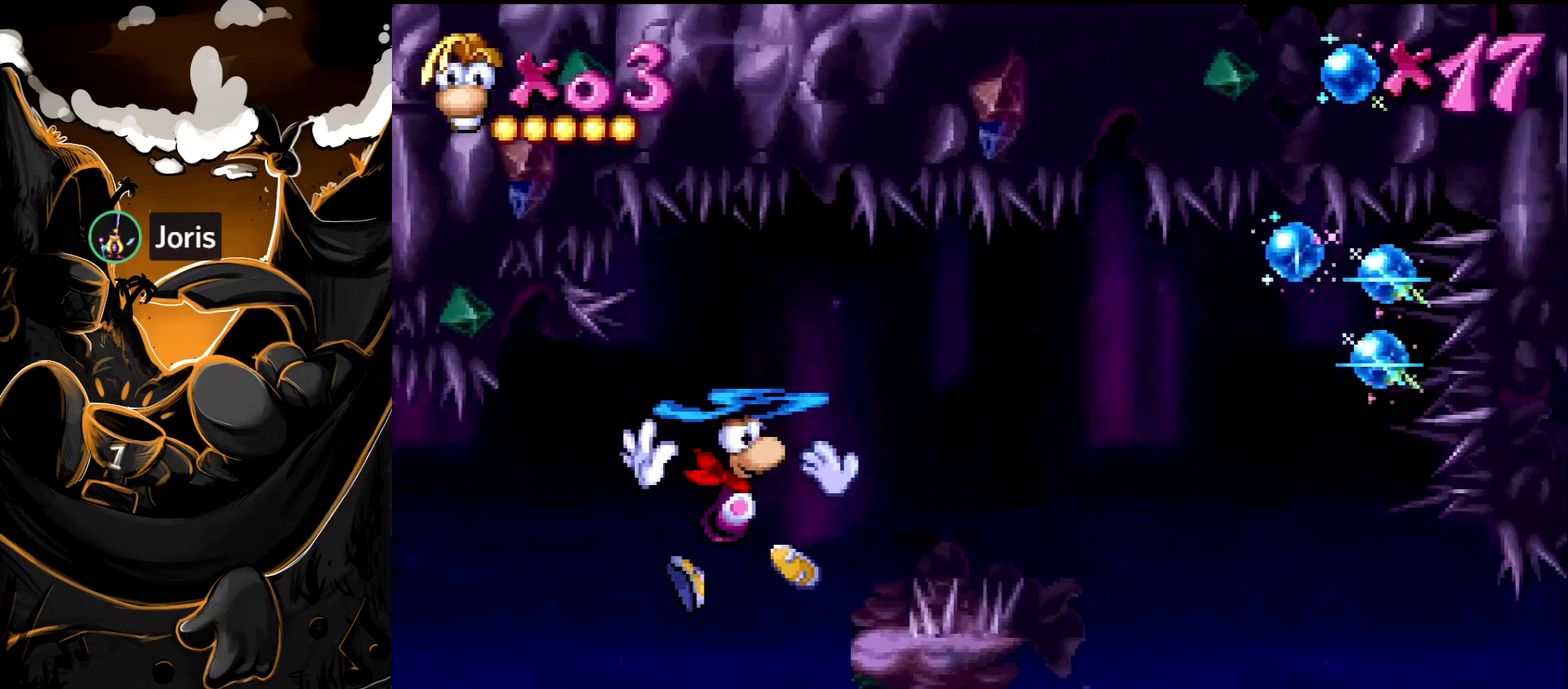
{"buttons": ["SQUARE", "DPAD_RIGHT"], "events": [[67, "CROSS", "up"], [150, "CROSS", "down"], [250, "CROSS", "up"], [433, "SQUARE", "down"]]}
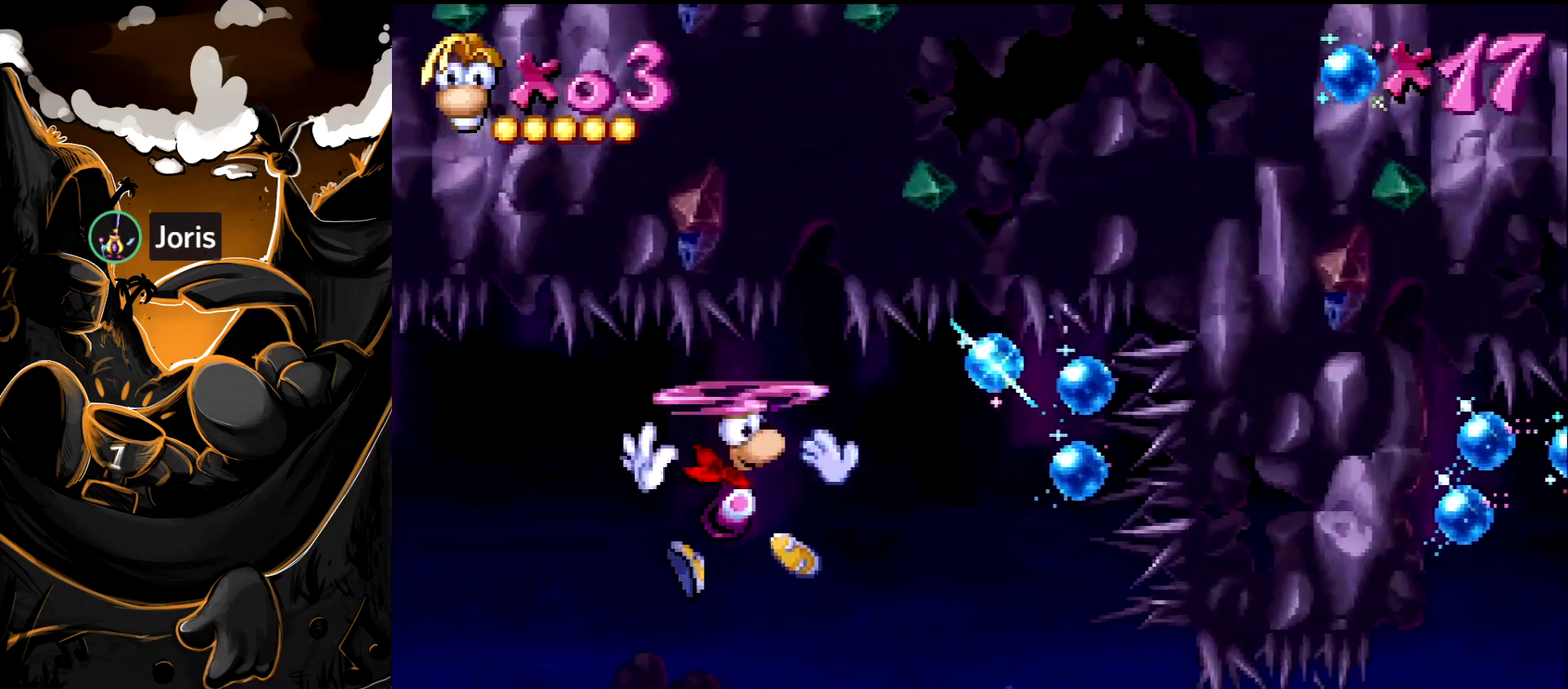
{"buttons": ["DPAD_RIGHT"], "events": [[17, "SQUARE", "up"], [300, "CROSS", "down"], [383, "CROSS", "up"]]}
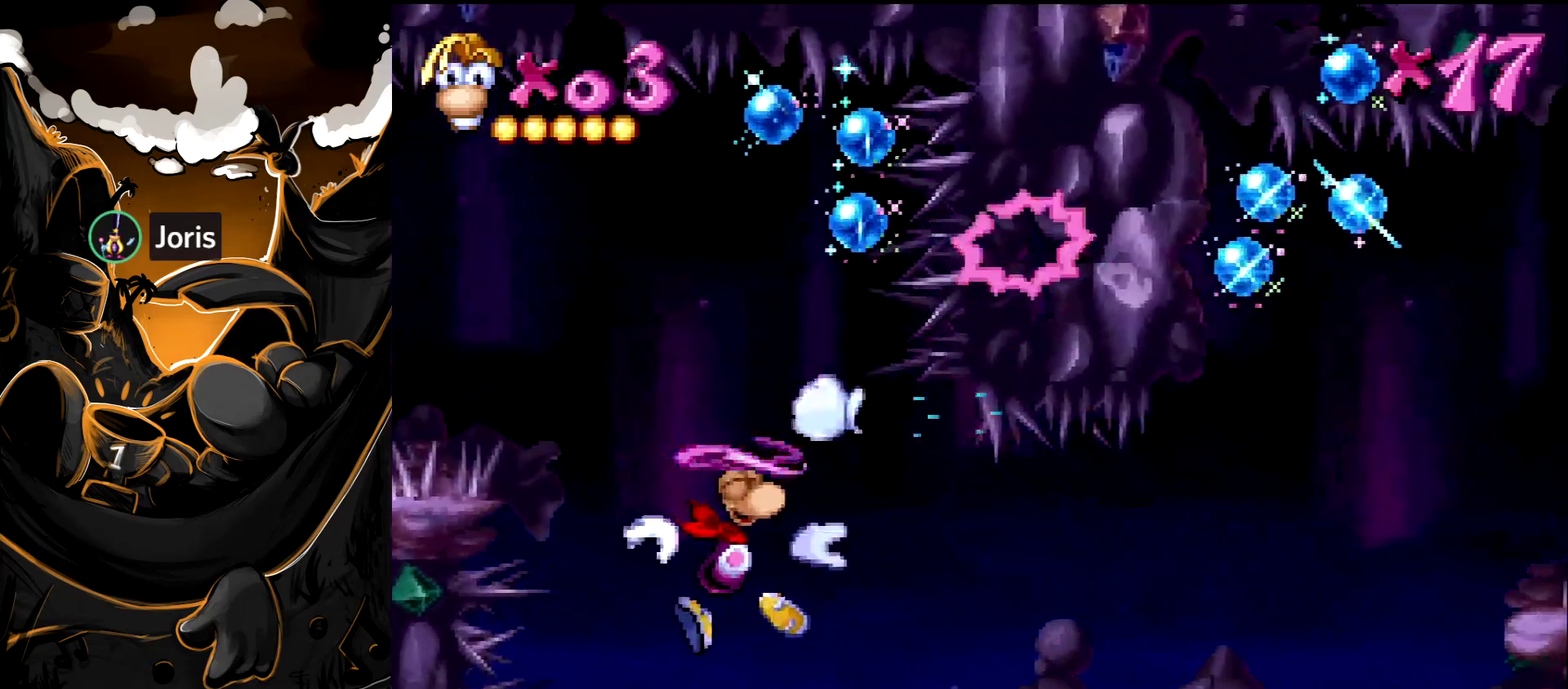
{"buttons": ["DPAD_RIGHT"], "events": []}
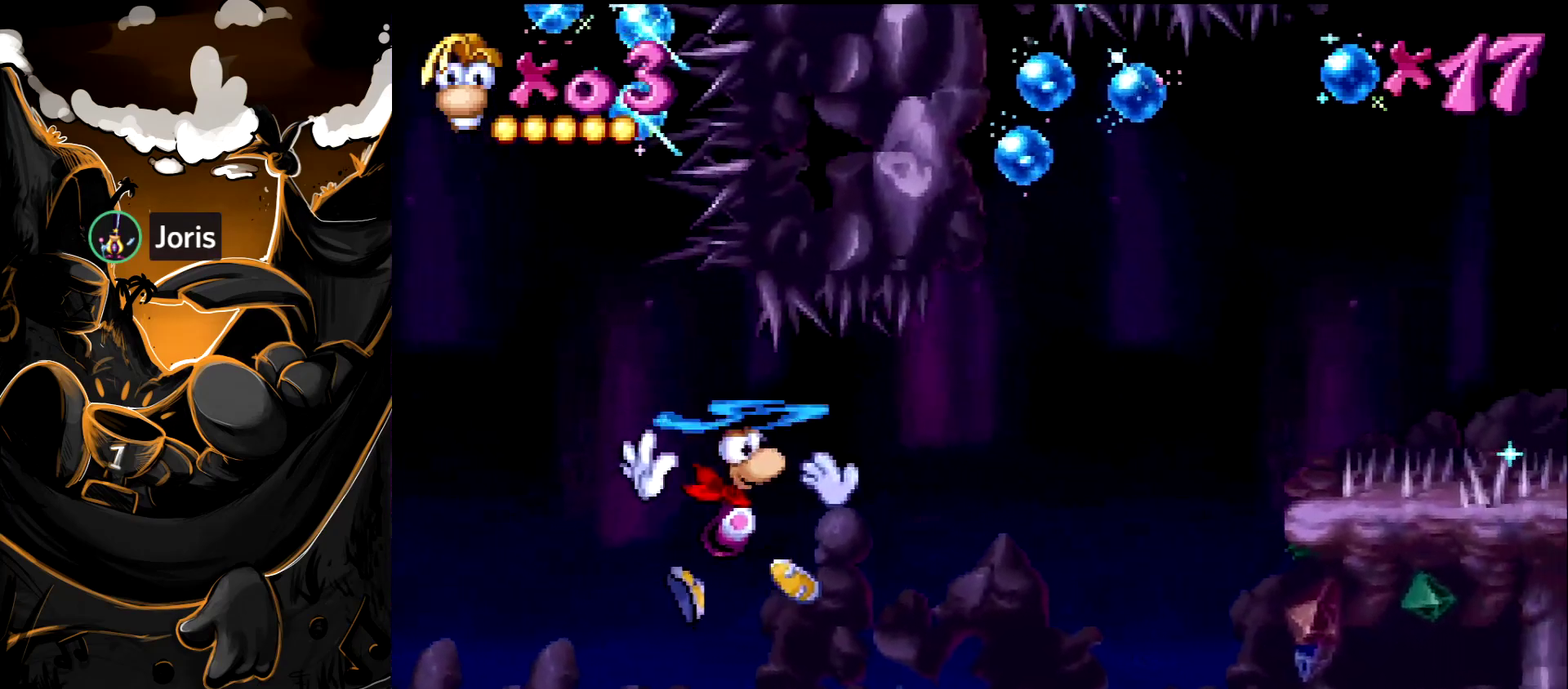
{"buttons": ["DPAD_RIGHT"], "events": [[100, "CROSS", "down"], [167, "CROSS", "up"], [433, "CROSS", "down"], [500, "CROSS", "up"]]}
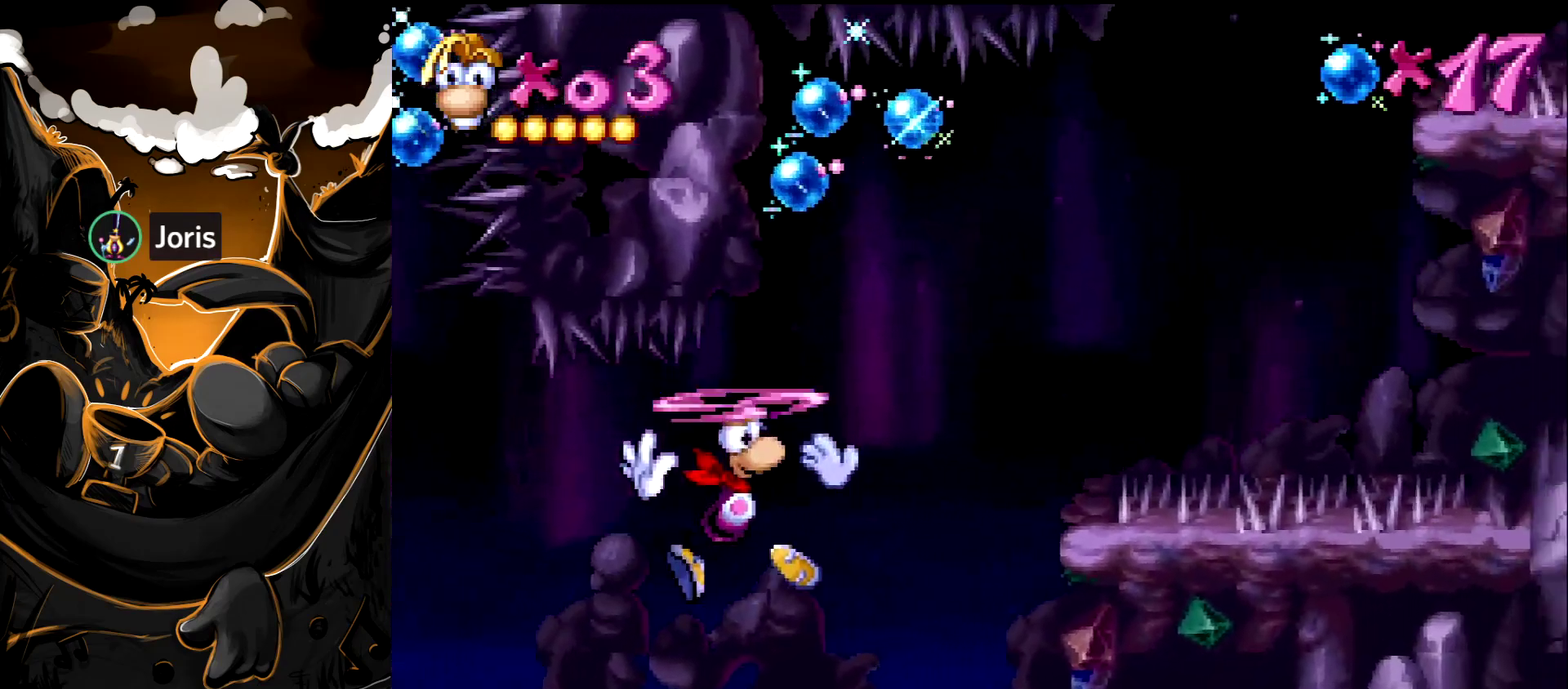
{"buttons": ["DPAD_LEFT"], "events": [[117, "CROSS", "down"], [217, "CROSS", "up"], [217, "DPAD_RIGHT", "up"], [283, "CROSS", "down"], [400, "CROSS", "up"], [433, "DPAD_LEFT", "down"]]}
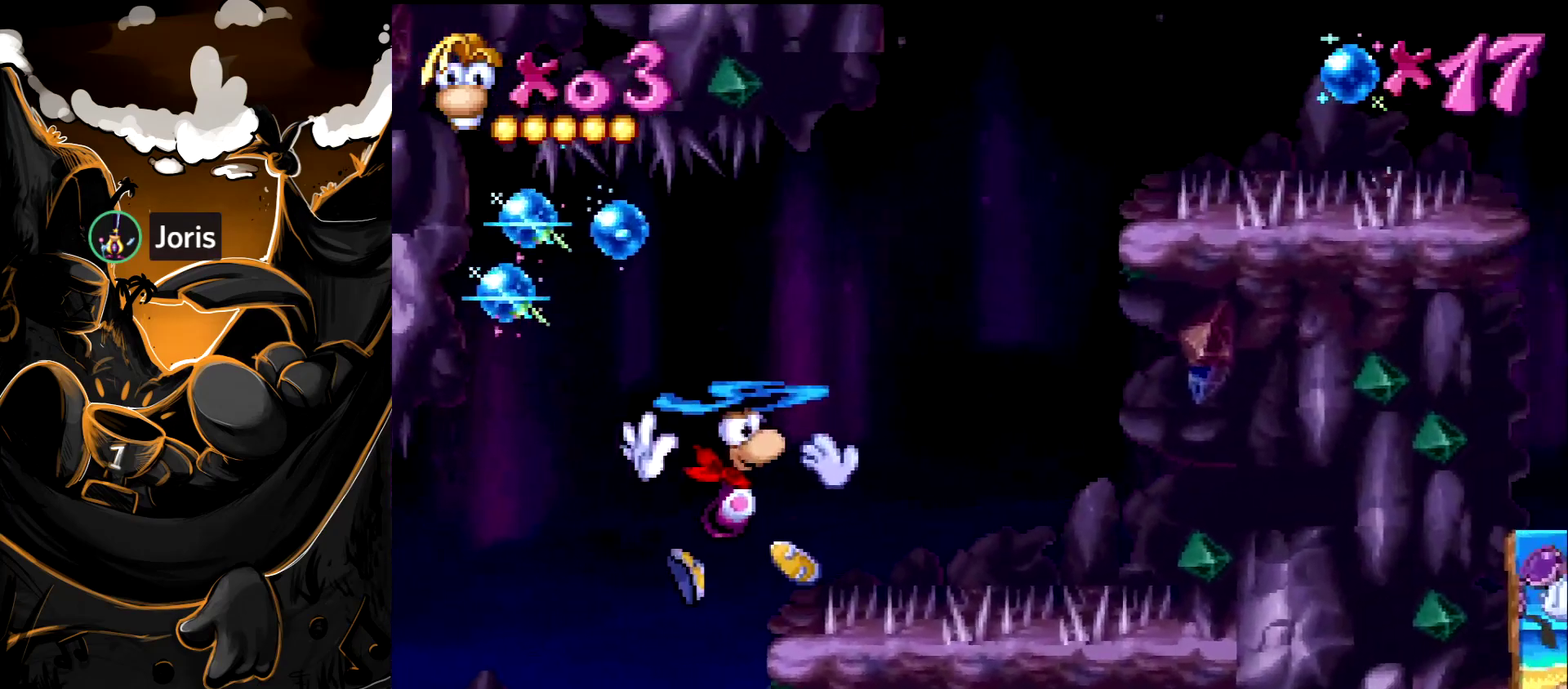
{"buttons": ["DPAD_LEFT"], "events": [[83, "DPAD_LEFT", "up"], [300, "CROSS", "down"], [383, "CROSS", "up"], [383, "DPAD_LEFT", "down"]]}
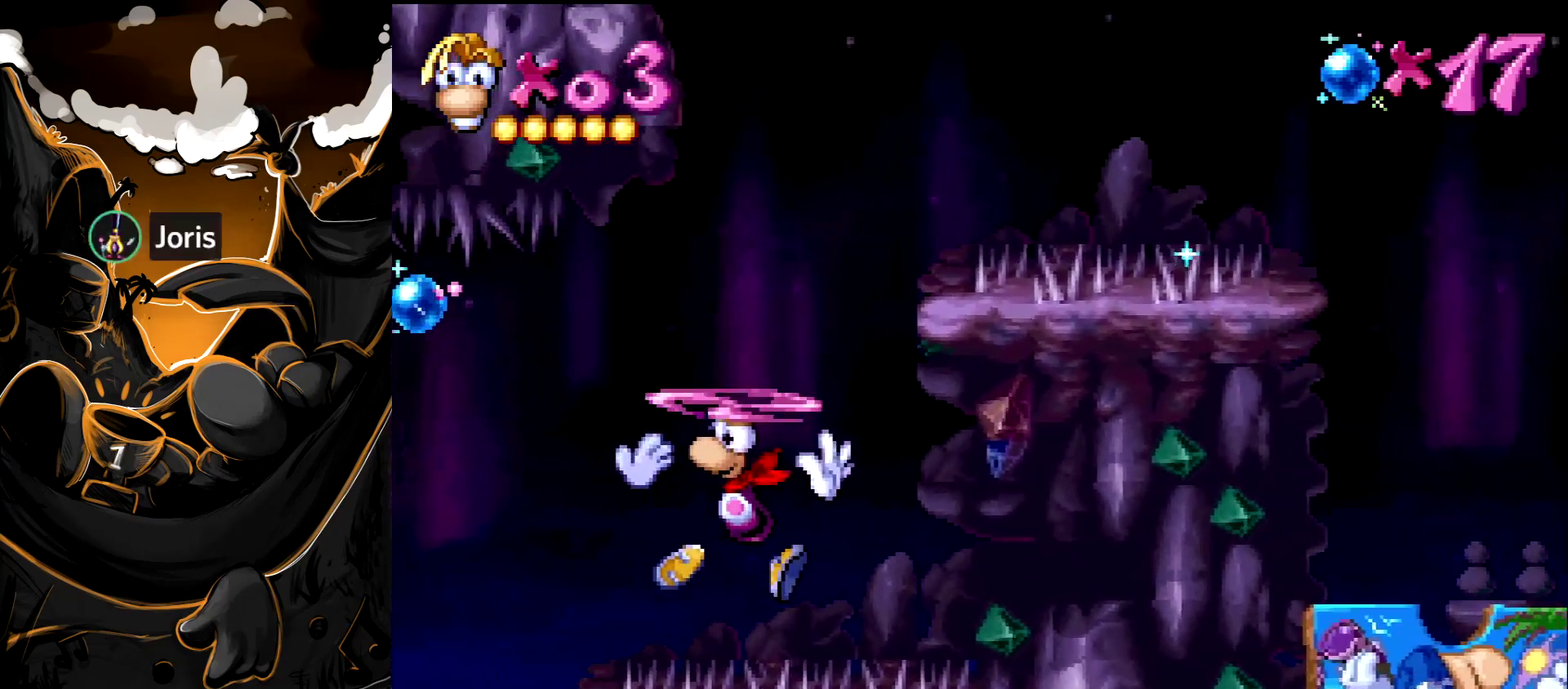
{"buttons": [], "events": [[17, "CROSS", "down"], [100, "CROSS", "up"], [200, "CROSS", "down"], [267, "DPAD_LEFT", "up"], [283, "CROSS", "up"]]}
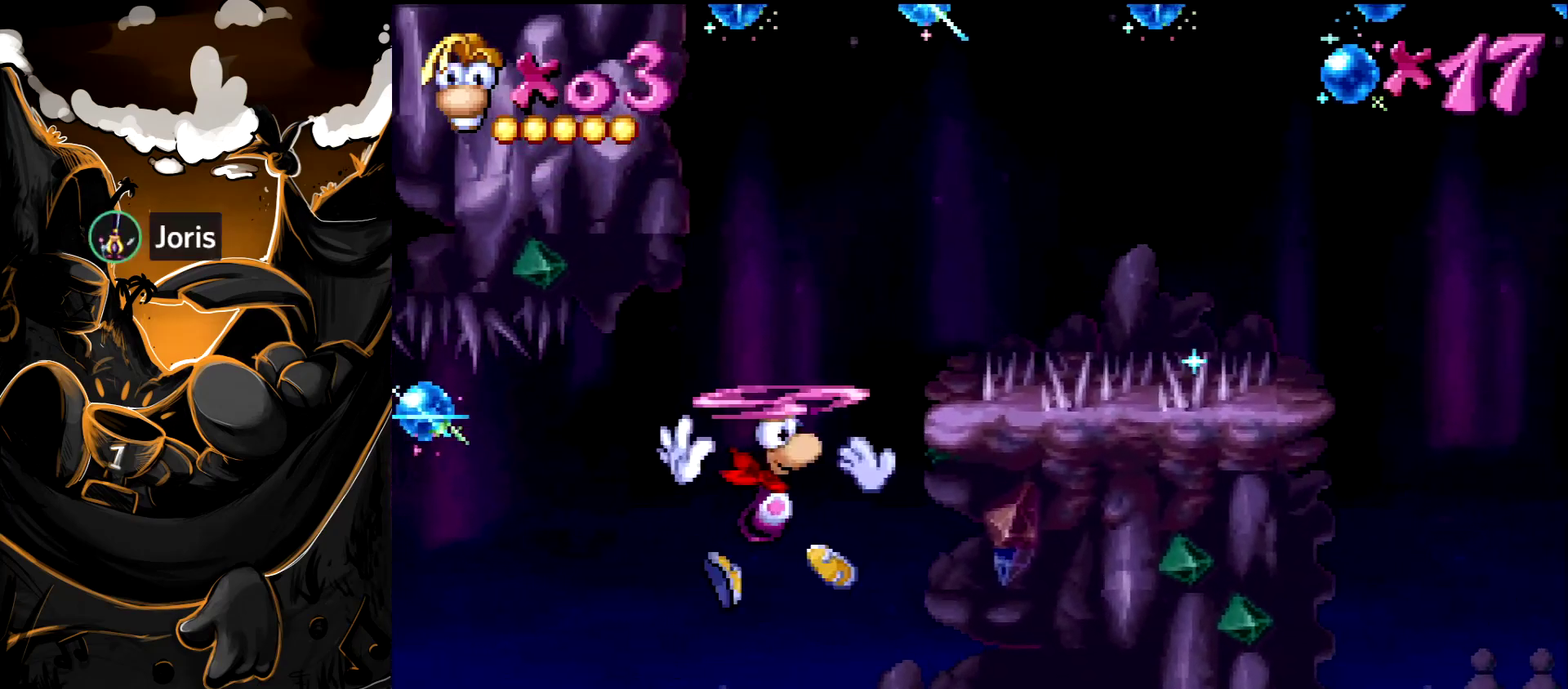
{"buttons": [], "events": [[117, "CROSS", "down"], [200, "CROSS", "up"], [333, "CROSS", "down"], [417, "CROSS", "up"]]}
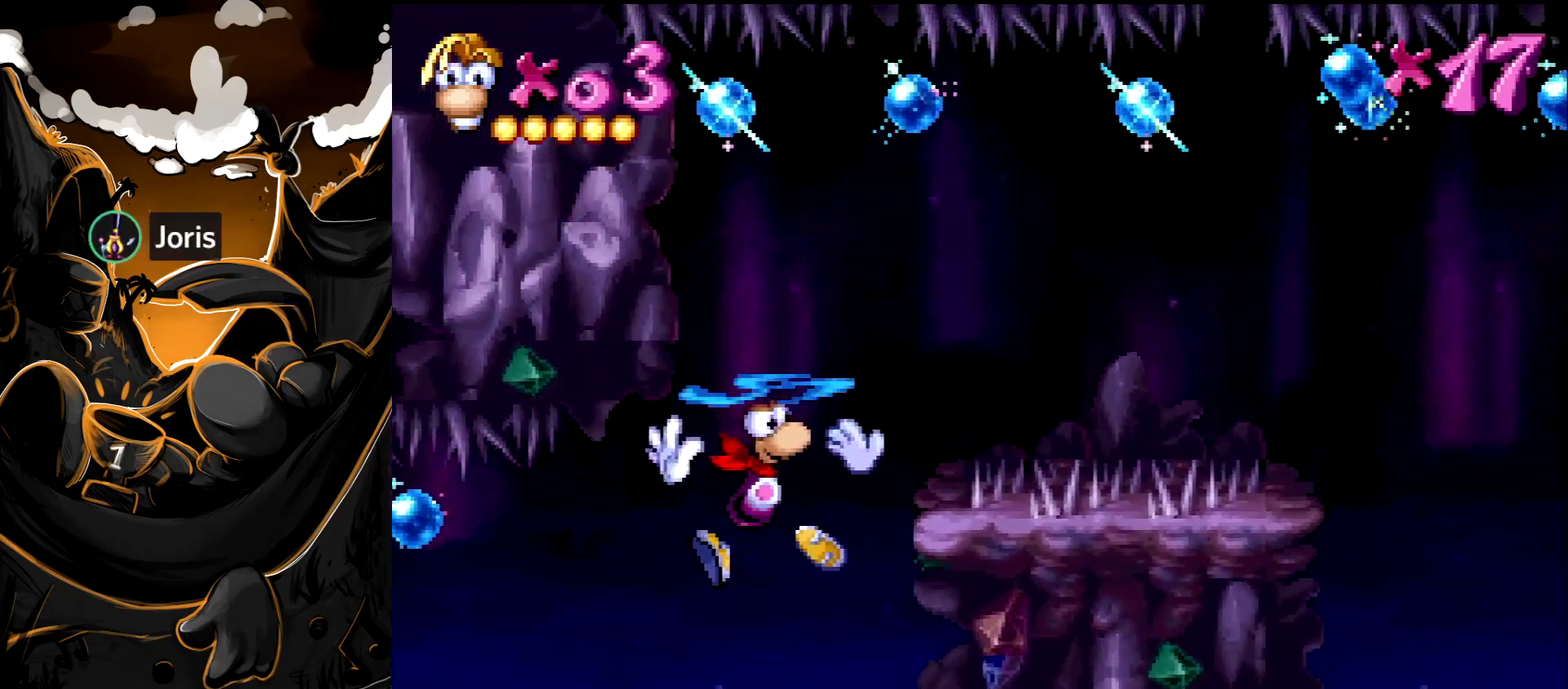
{"buttons": ["DPAD_RIGHT"], "events": [[67, "DPAD_RIGHT", "down"]]}
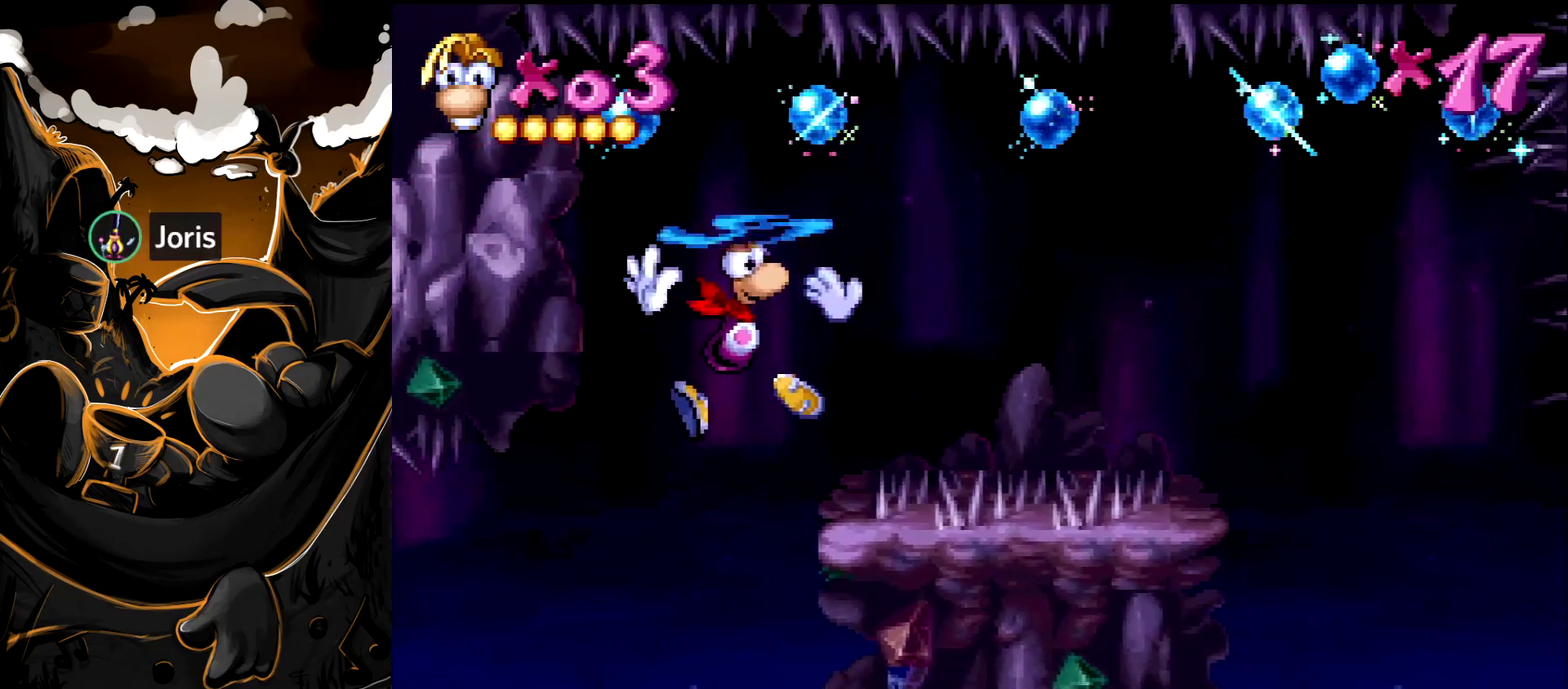
{"buttons": ["DPAD_RIGHT"], "events": [[400, "CROSS", "down"], [500, "CROSS", "up"]]}
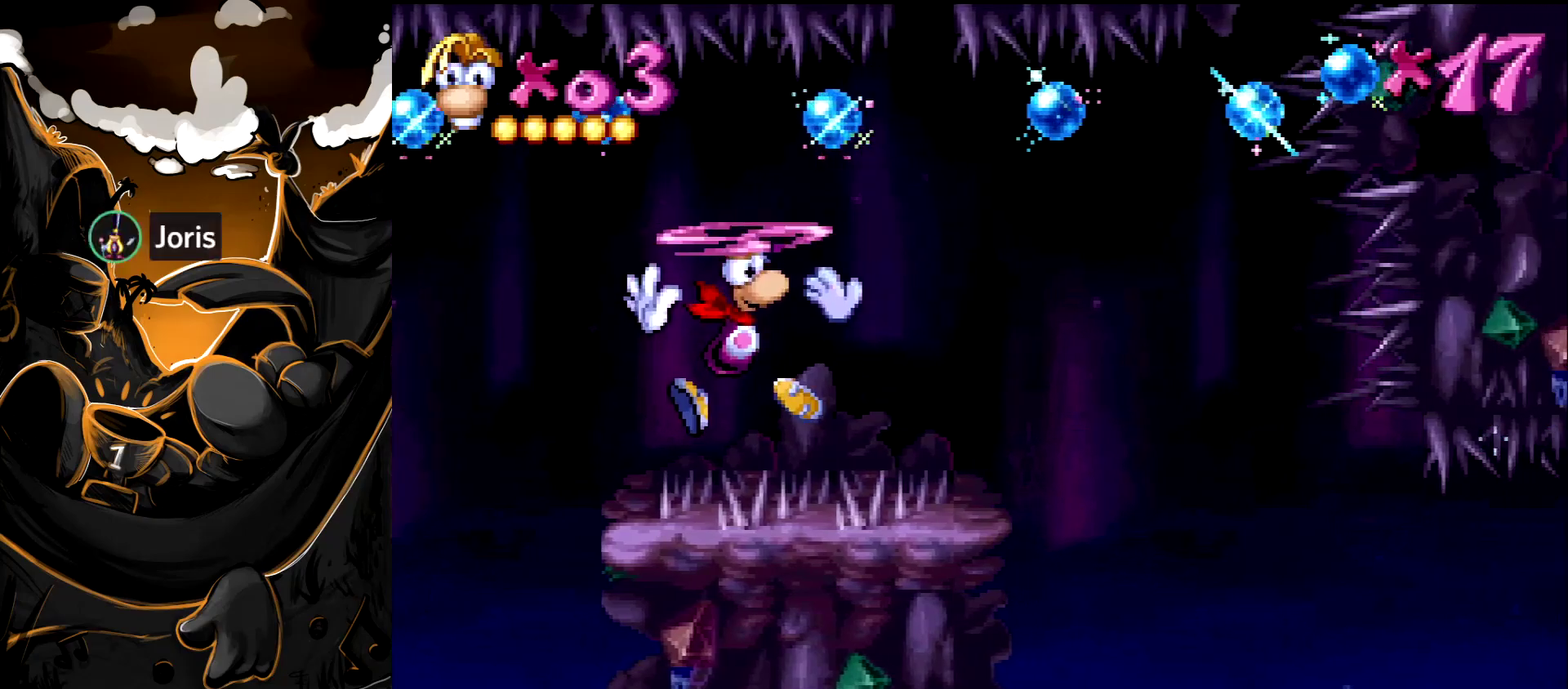
{"buttons": ["DPAD_RIGHT"], "events": [[50, "CROSS", "down"], [150, "CROSS", "up"]]}
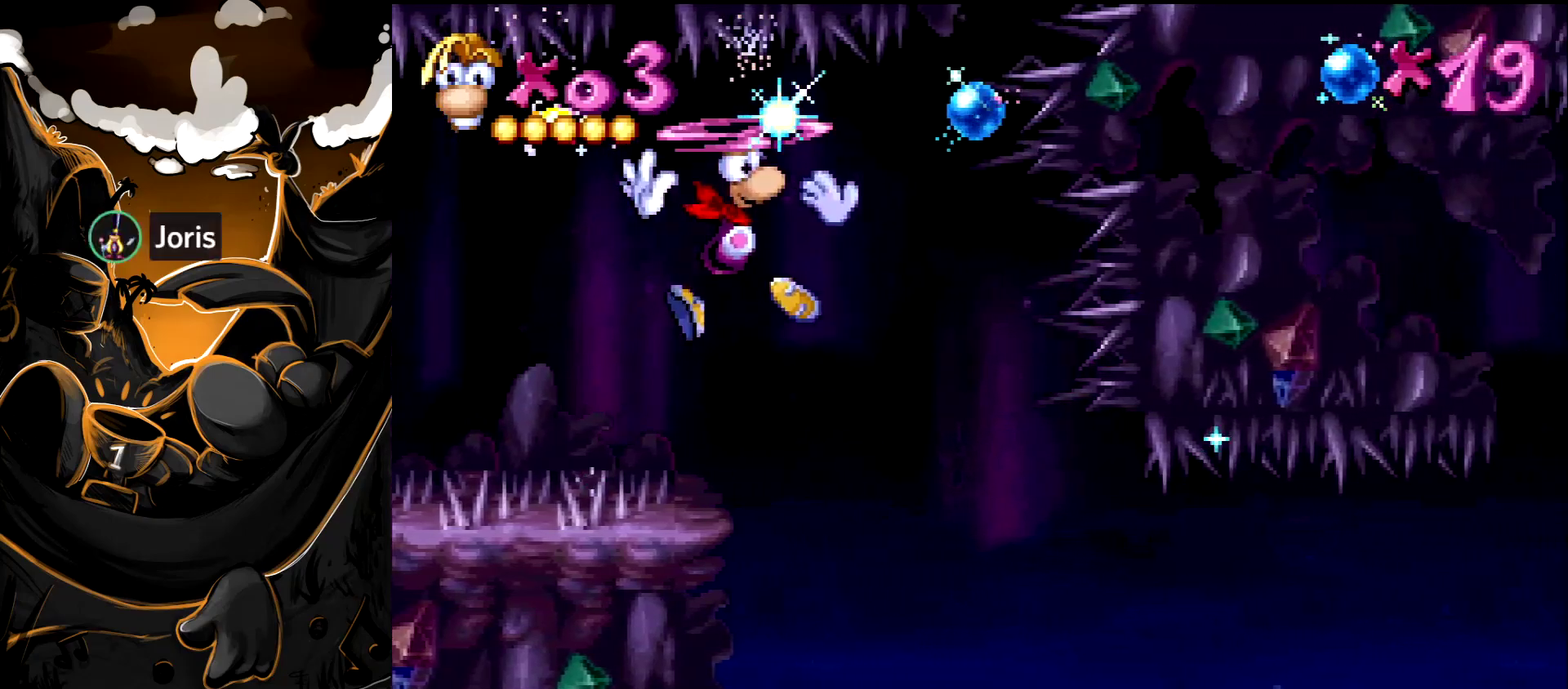
{"buttons": [], "events": [[150, "DPAD_RIGHT", "up"]]}
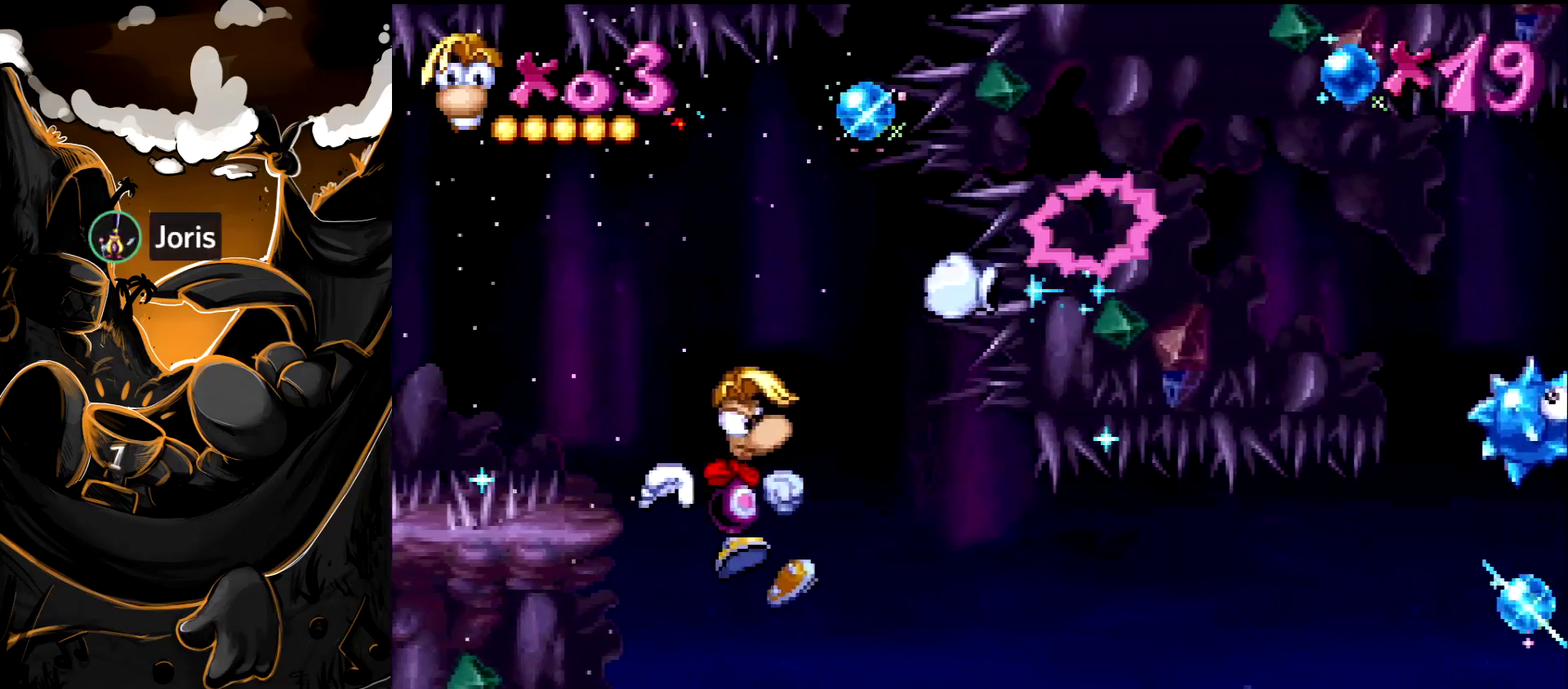
{"buttons": [], "events": []}
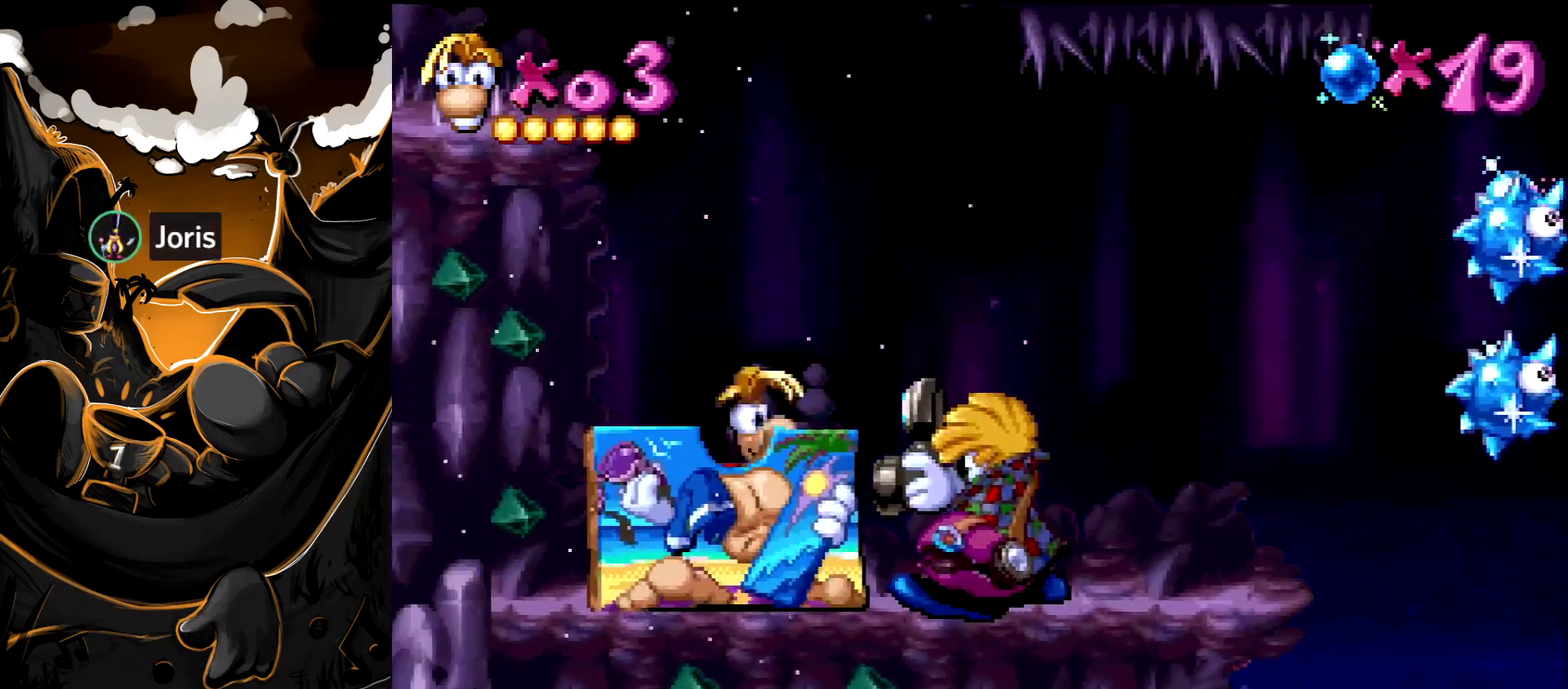
{"buttons": ["DPAD_RIGHT"], "events": [[433, "DPAD_RIGHT", "down"]]}
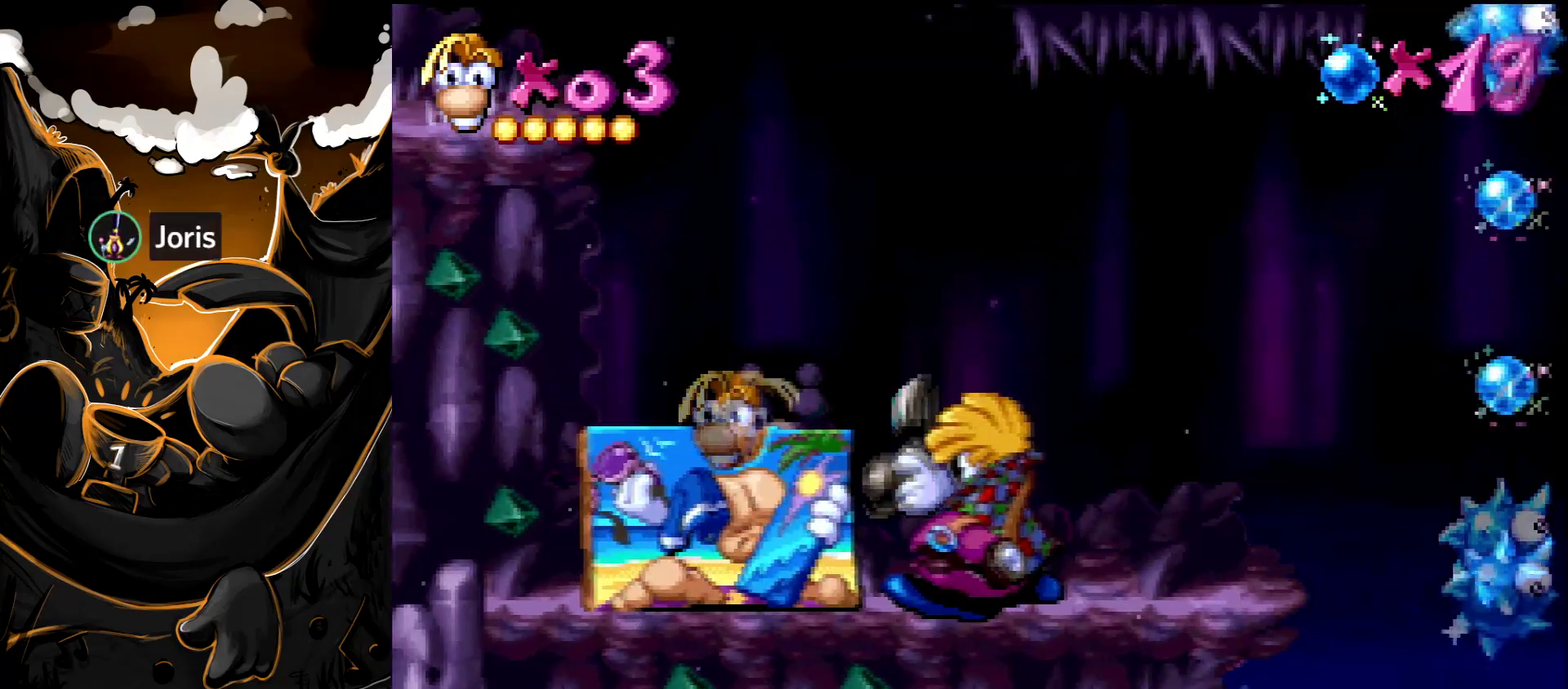
{"buttons": ["DPAD_RIGHT"], "events": []}
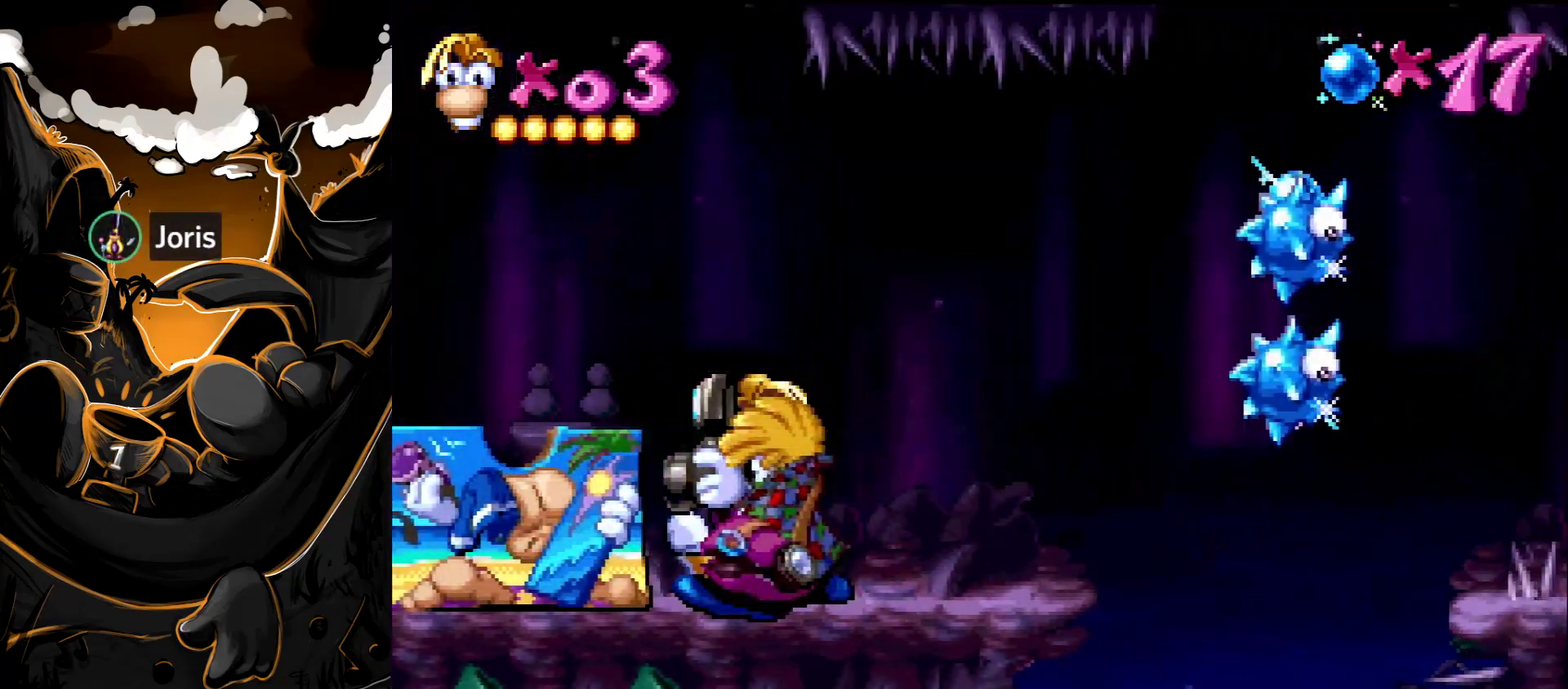
{"buttons": ["DPAD_RIGHT"], "events": []}
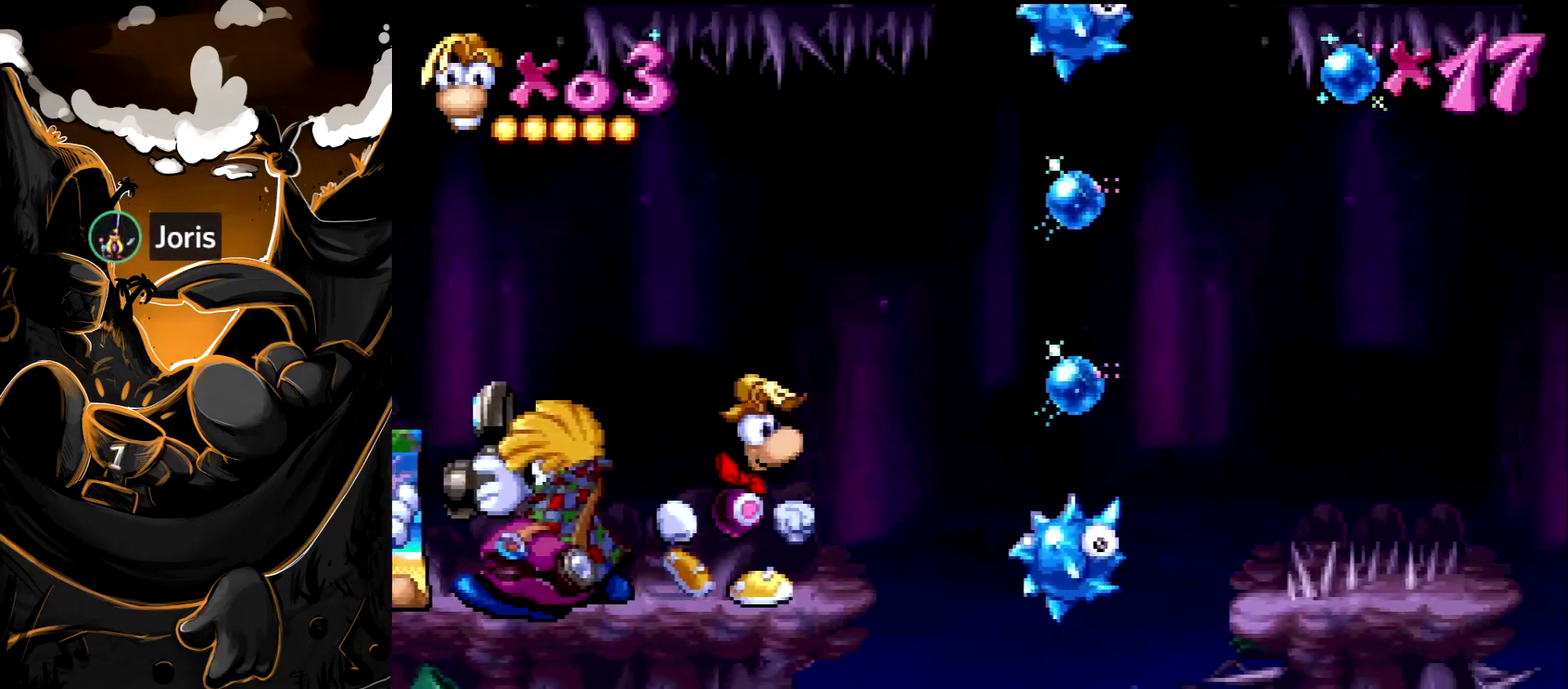
{"buttons": ["DPAD_DOWN"], "events": [[350, "DPAD_RIGHT", "up"], [383, "DPAD_LEFT", "down"], [467, "DPAD_DOWN", "down"], [467, "DPAD_LEFT", "up"]]}
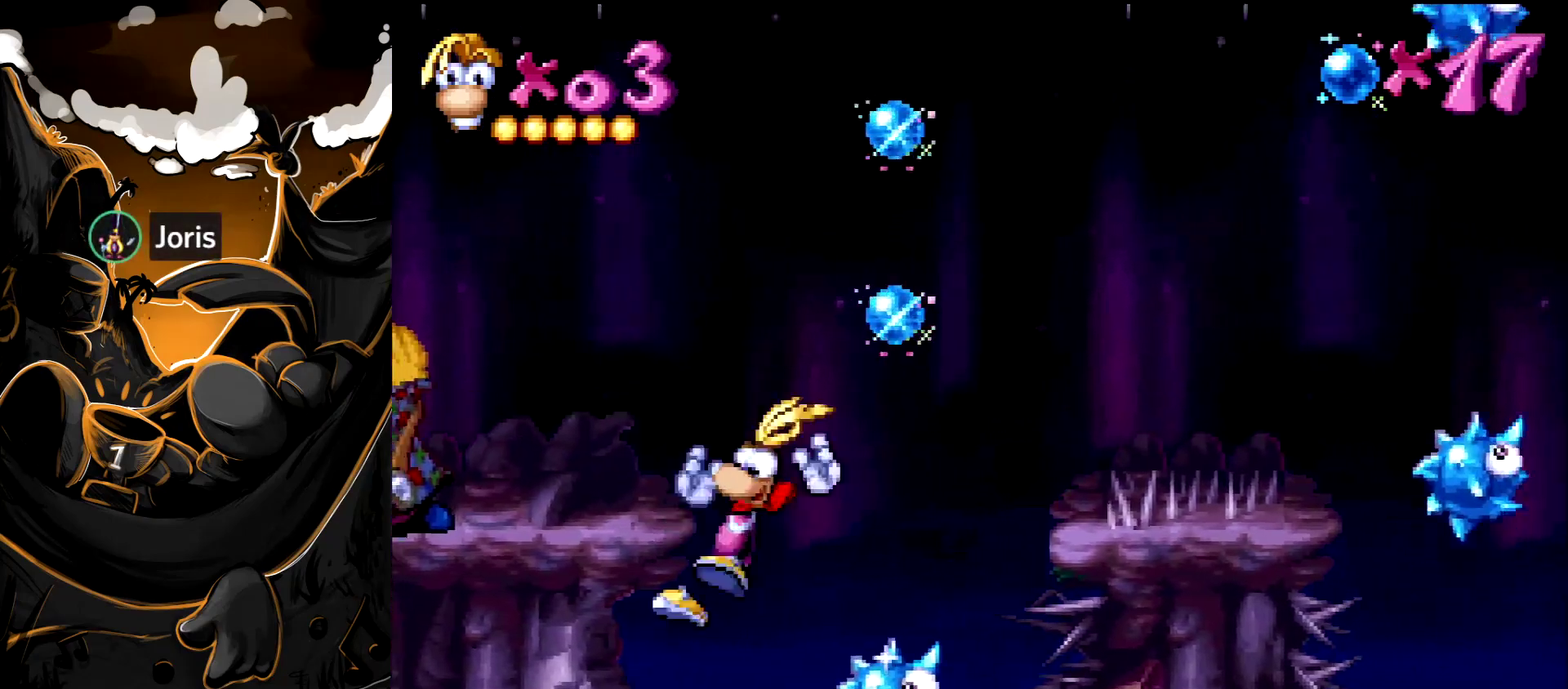
{"buttons": [], "events": [[250, "DPAD_DOWN", "up"]]}